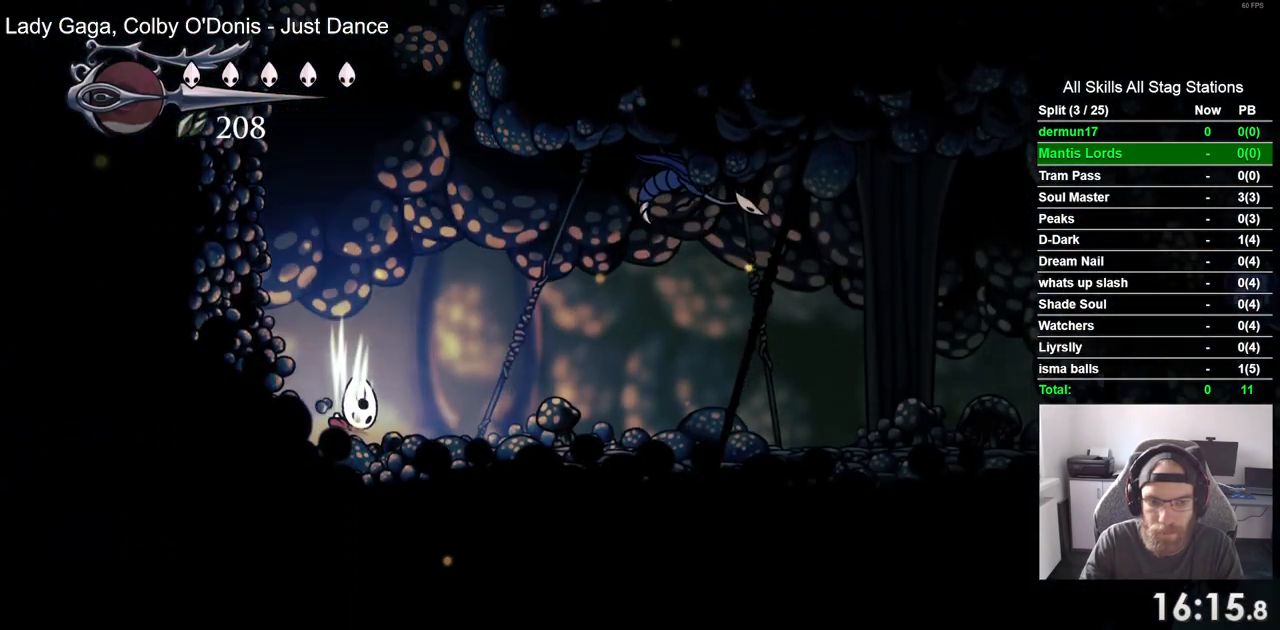
Gameplay with a controller (PlayStation layout); each line is a JSON object with the inputs held at the frame after it. "events" lists button and stick changes between this image and that frame as [ms after this image, input, new state], when the widget could be followed in between.
{"buttons": ["DPAD_RIGHT"], "left_stick": "center", "right_stick": "center", "events": [[150, "R2", "up"]]}
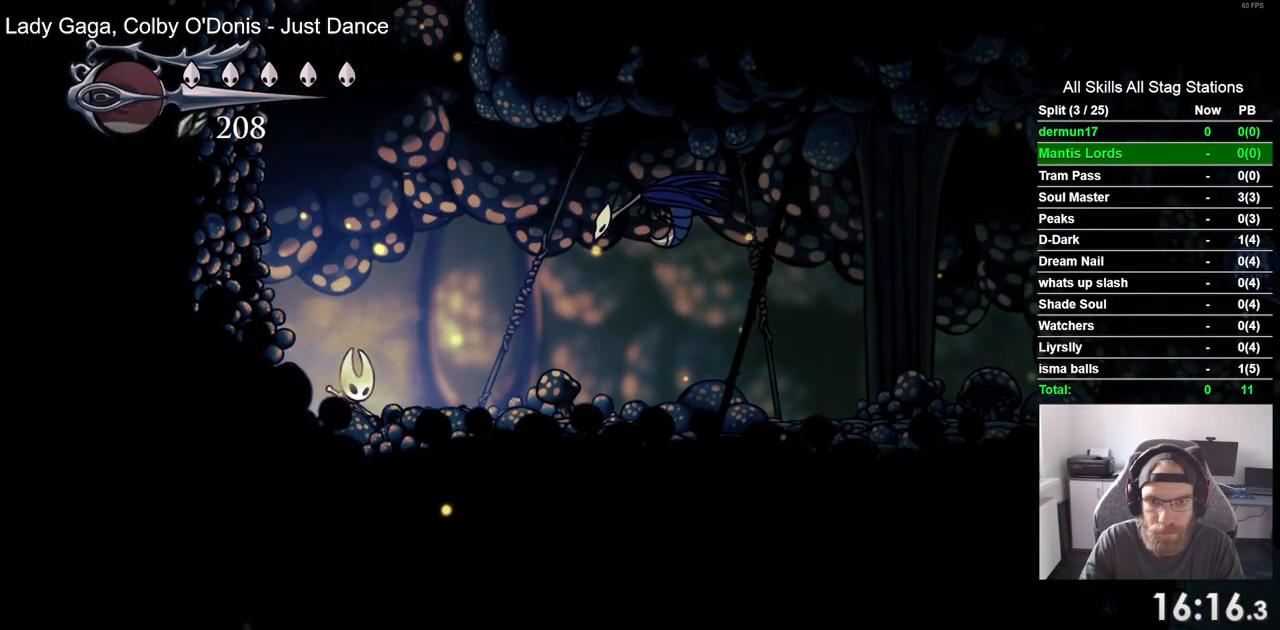
{"buttons": ["DPAD_RIGHT"], "left_stick": "center", "right_stick": "center", "events": [[50, "R2", "down"], [267, "R2", "up"]]}
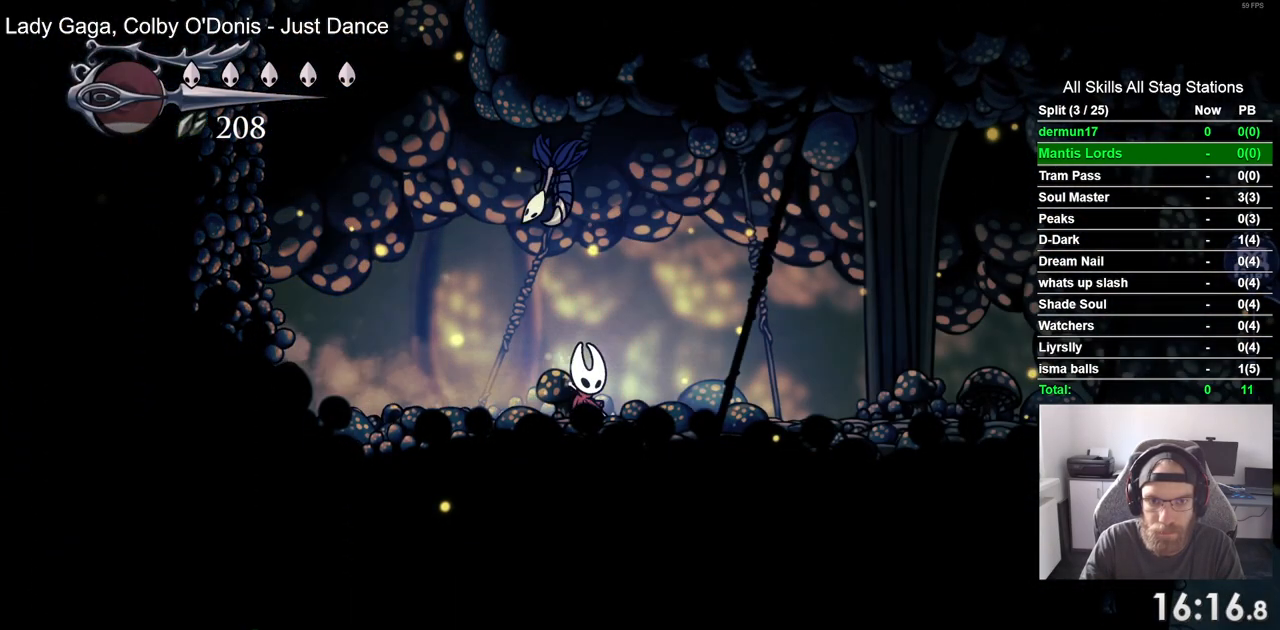
{"buttons": ["DPAD_RIGHT"], "left_stick": "center", "right_stick": "center", "events": [[150, "R2", "down"], [383, "R2", "up"]]}
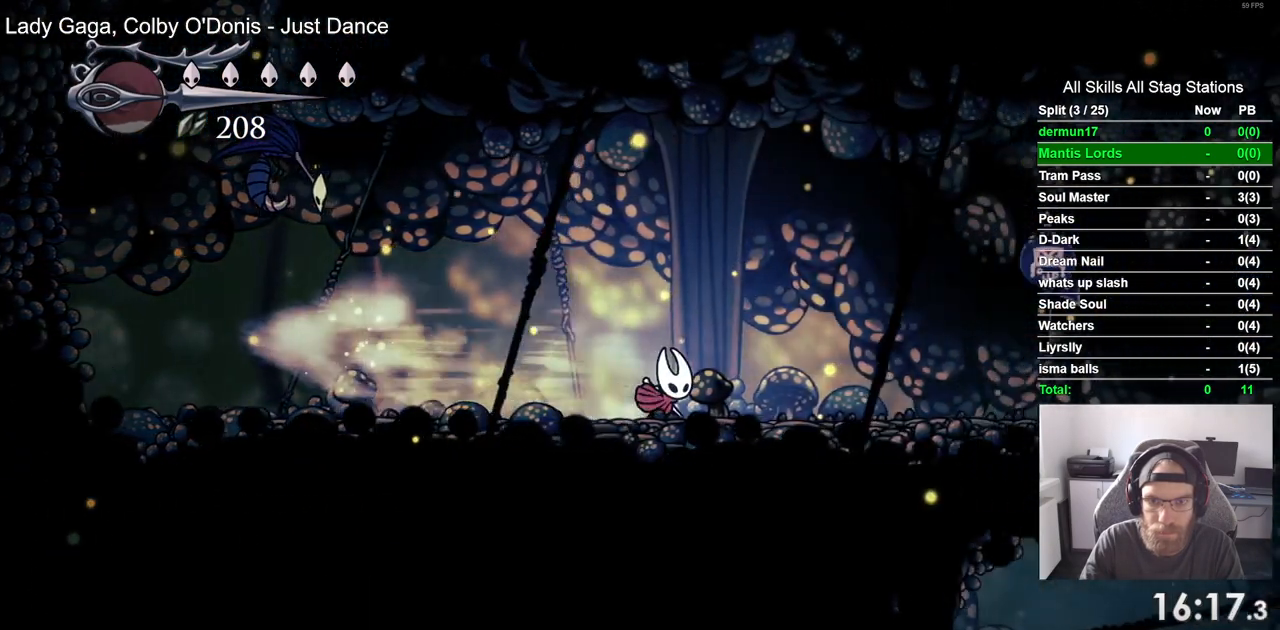
{"buttons": ["DPAD_RIGHT"], "left_stick": "center", "right_stick": "center", "events": []}
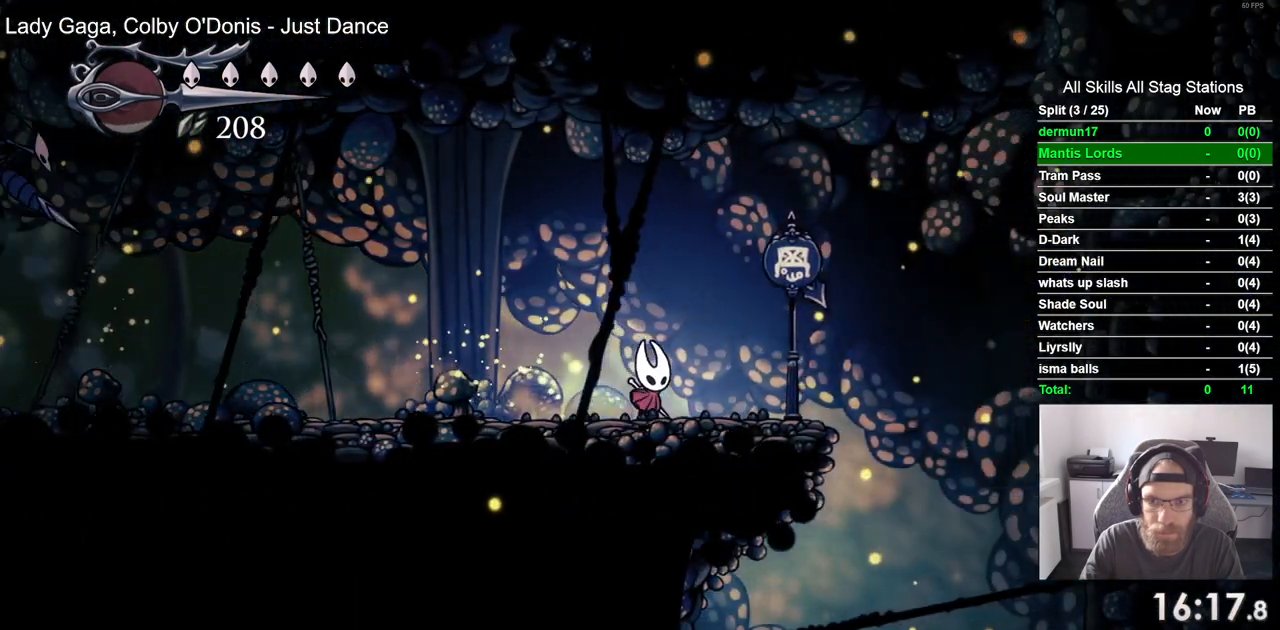
{"buttons": [], "left_stick": "center", "right_stick": "center", "events": [[500, "DPAD_RIGHT", "up"]]}
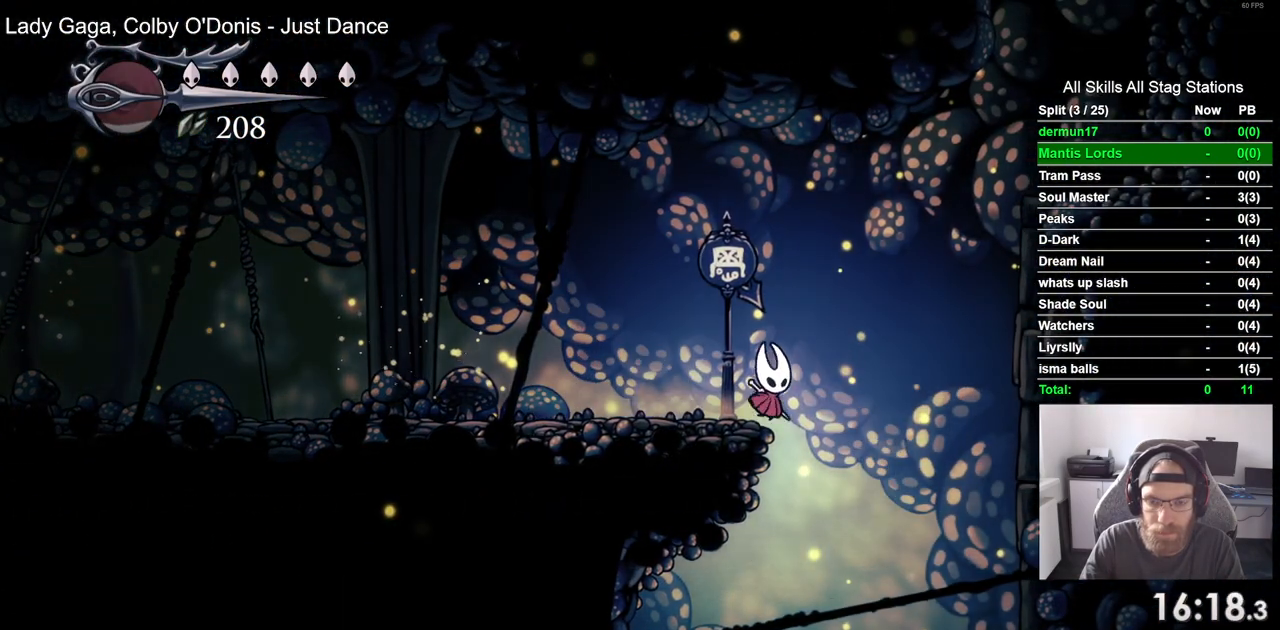
{"buttons": [], "left_stick": "center", "right_stick": "center", "events": []}
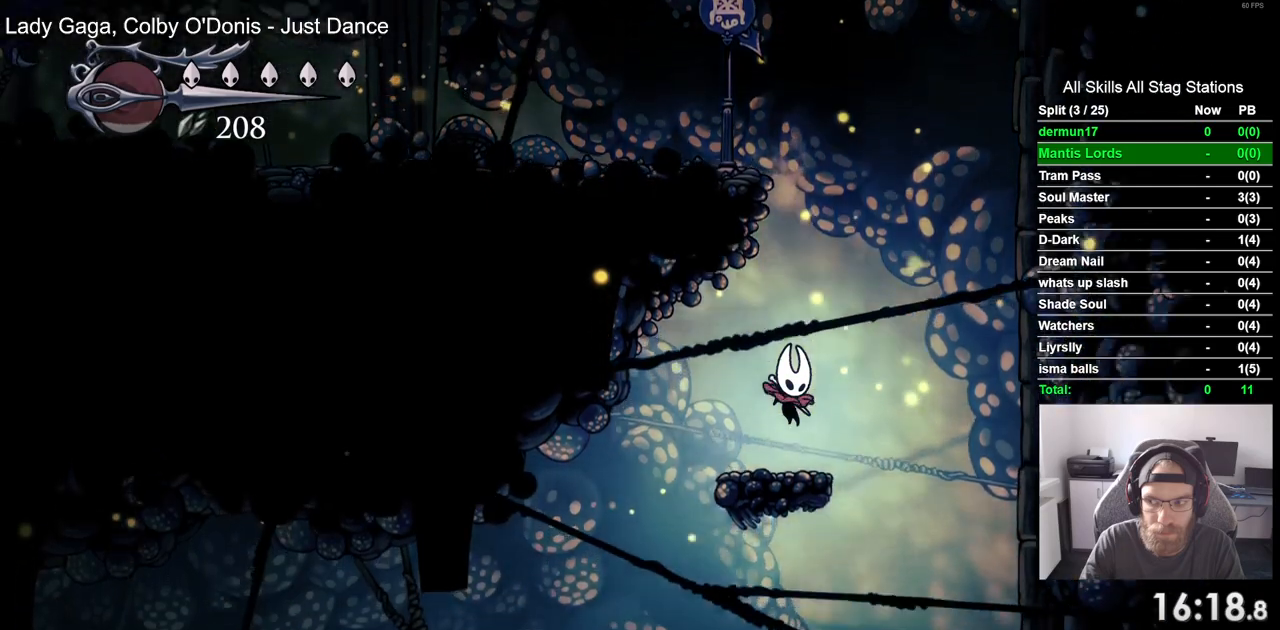
{"buttons": ["DPAD_LEFT"], "left_stick": "center", "right_stick": "center", "events": [[17, "DPAD_LEFT", "down"]]}
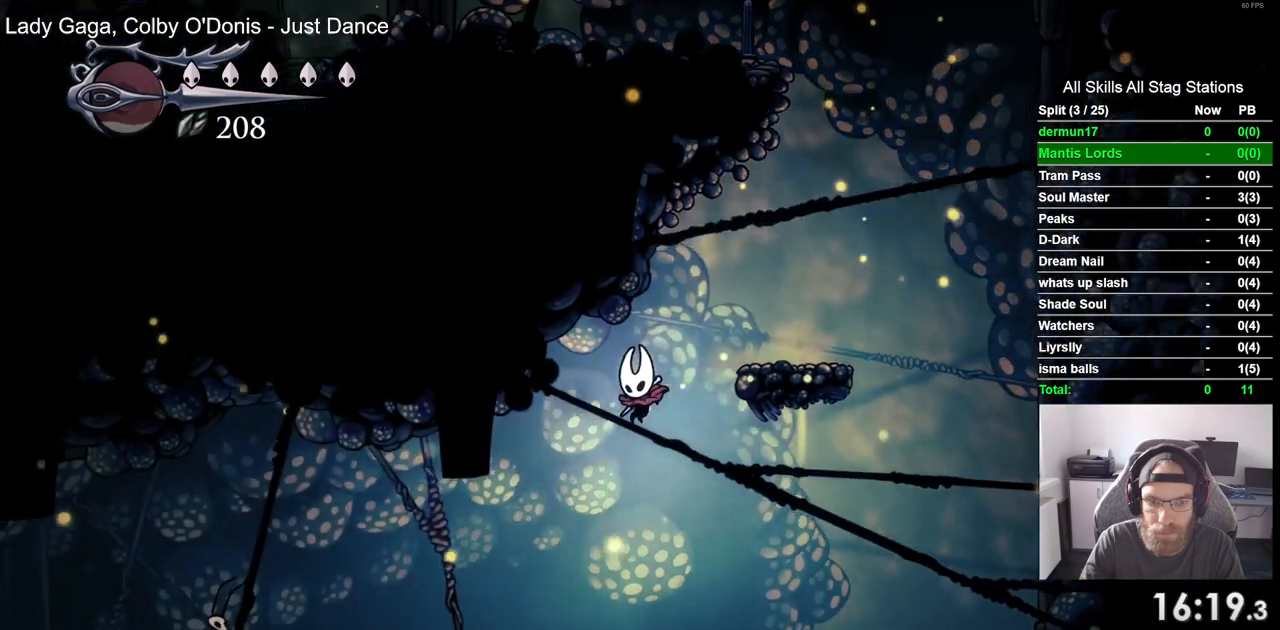
{"buttons": ["DPAD_LEFT"], "left_stick": "center", "right_stick": "center", "events": [[133, "DPAD_LEFT", "up"], [233, "DPAD_LEFT", "down"]]}
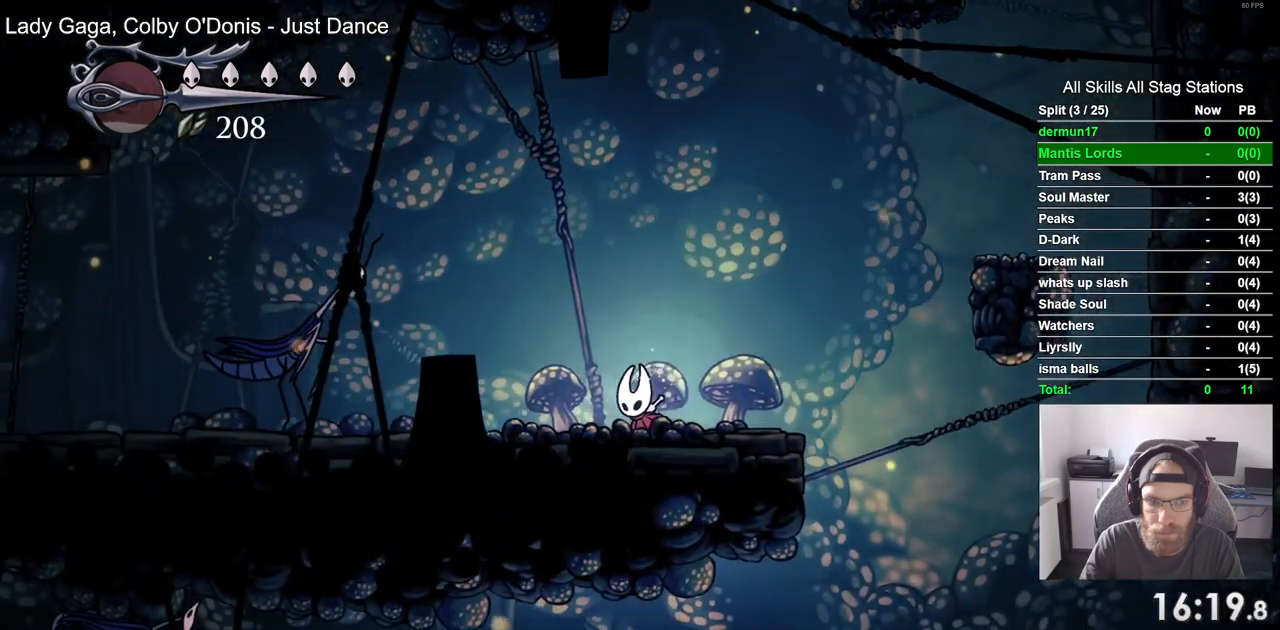
{"buttons": ["CROSS", "R2", "DPAD_LEFT"], "left_stick": "center", "right_stick": "center", "events": [[83, "CROSS", "down"], [483, "R2", "down"]]}
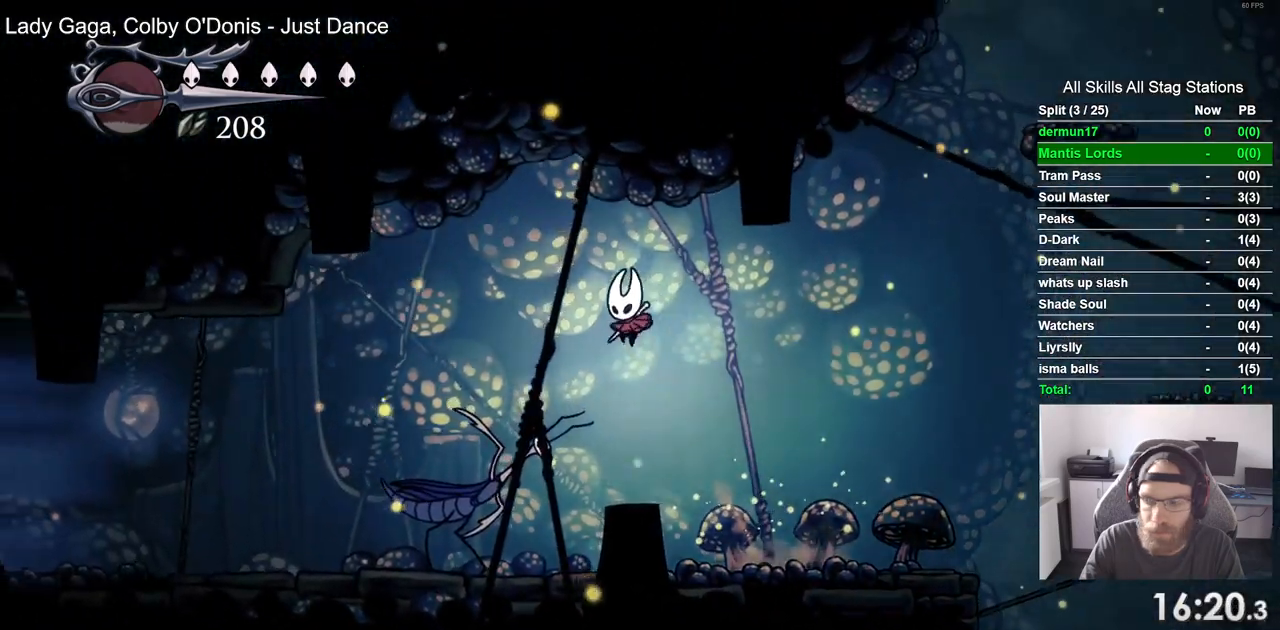
{"buttons": ["DPAD_LEFT"], "left_stick": "center", "right_stick": "center", "events": [[200, "R2", "up"], [217, "CROSS", "up"]]}
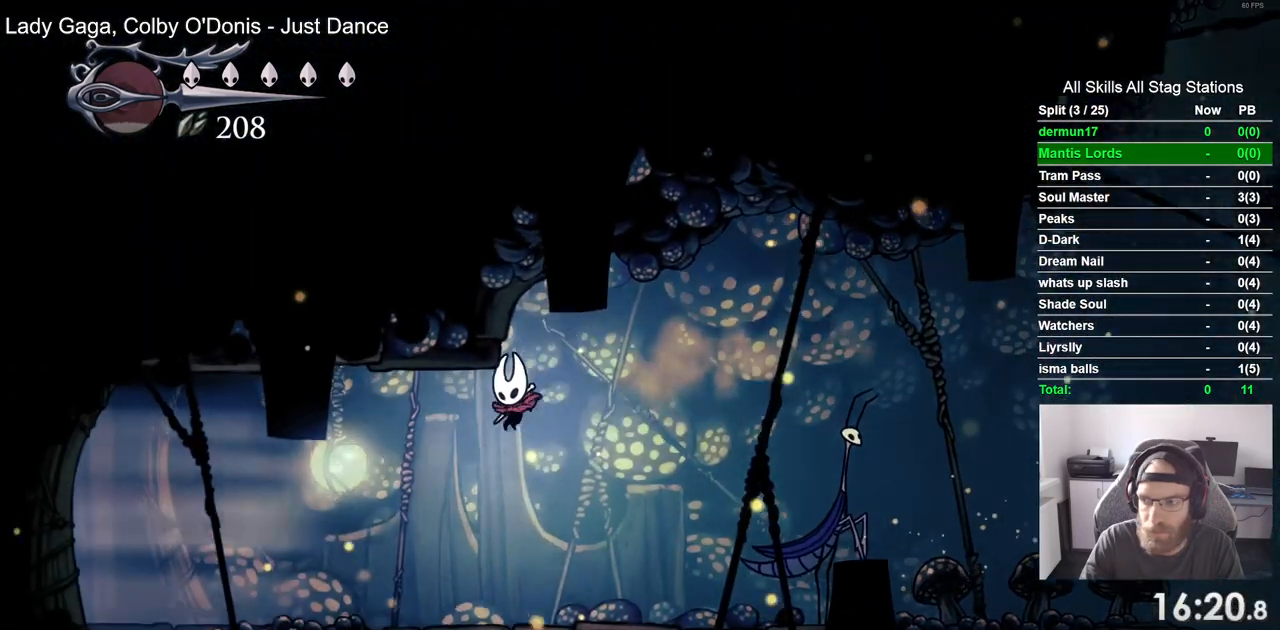
{"buttons": ["R2", "DPAD_LEFT"], "left_stick": "center", "right_stick": "center", "events": [[367, "R2", "down"]]}
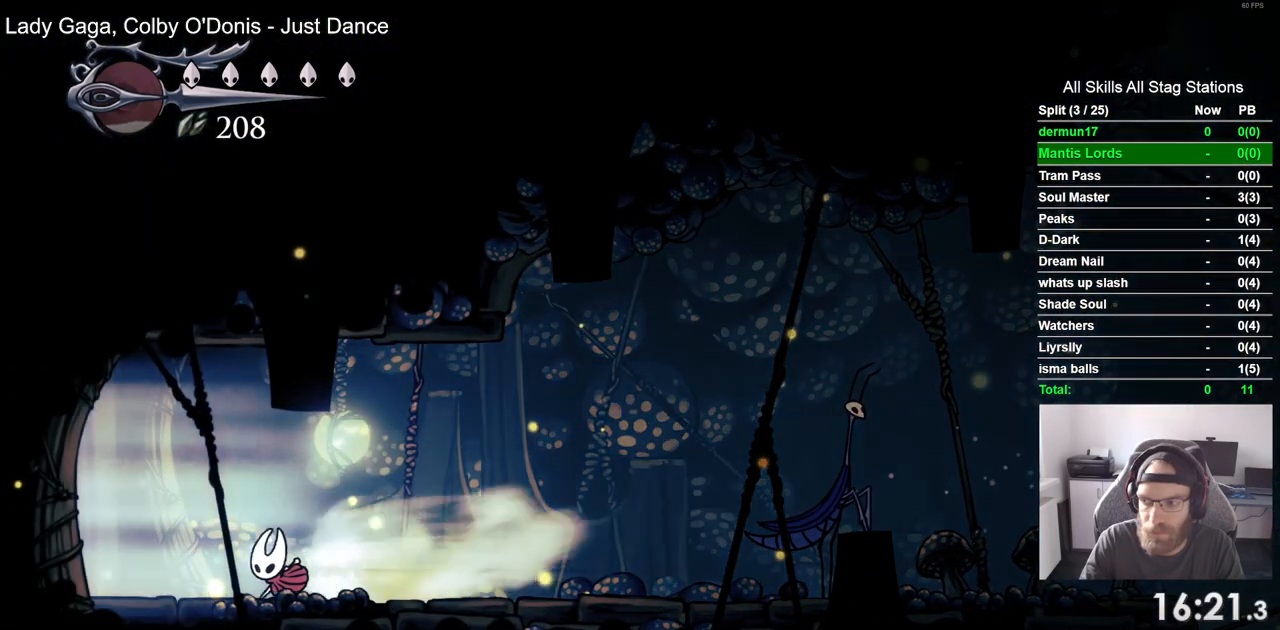
{"buttons": ["DPAD_LEFT"], "left_stick": "center", "right_stick": "center", "events": [[100, "R2", "up"]]}
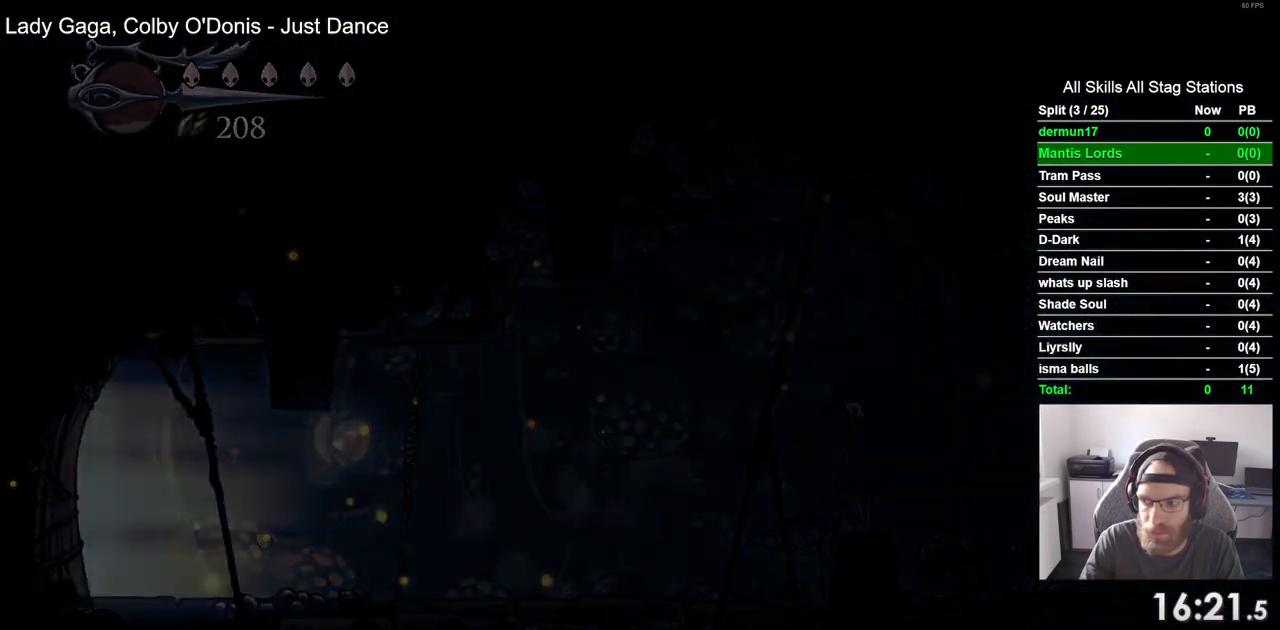
{"buttons": ["DPAD_LEFT"], "left_stick": "center", "right_stick": "center", "events": []}
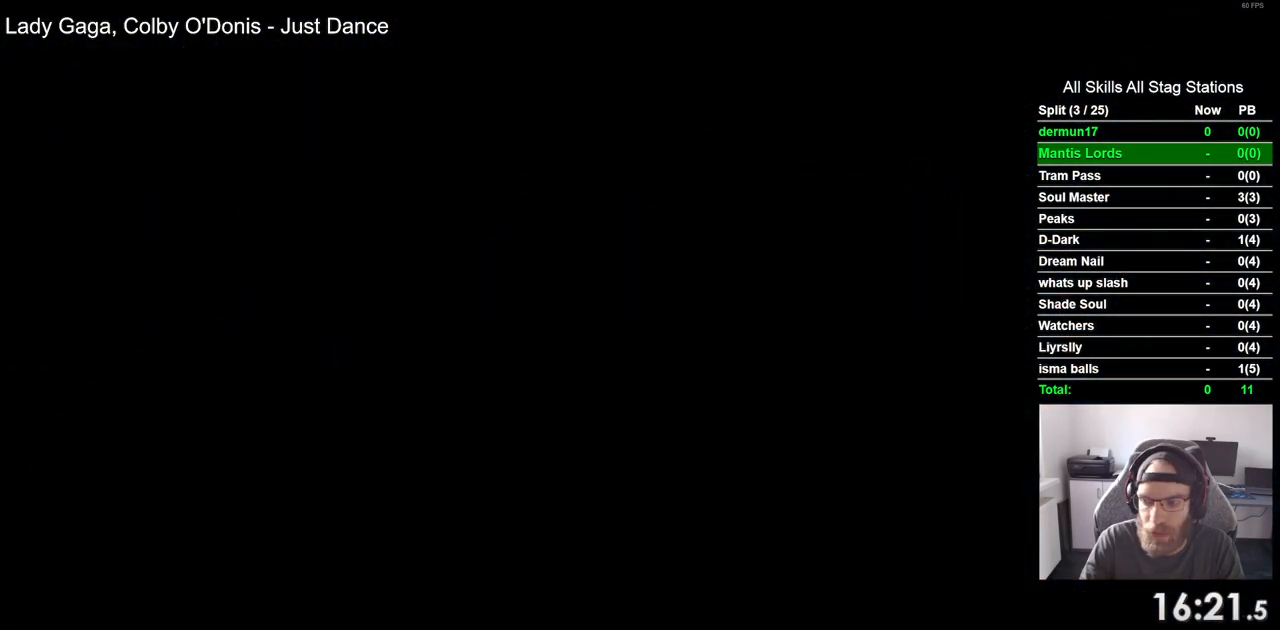
{"buttons": ["DPAD_LEFT"], "left_stick": "center", "right_stick": "center", "events": []}
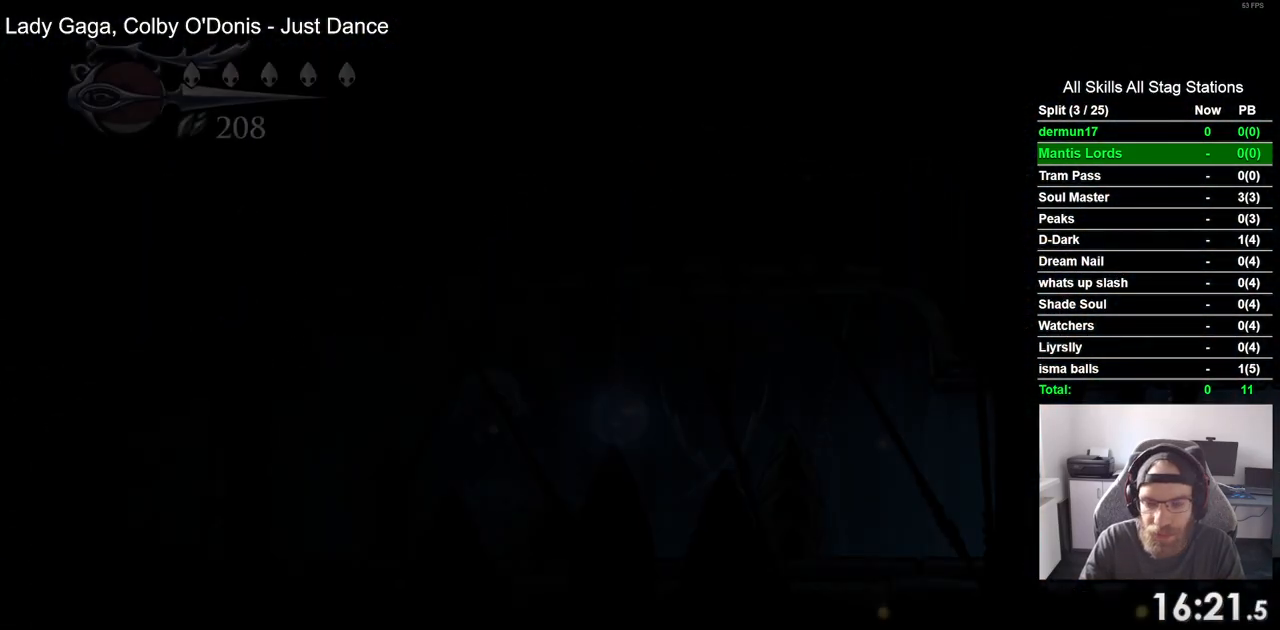
{"buttons": ["DPAD_LEFT"], "left_stick": "center", "right_stick": "center", "events": []}
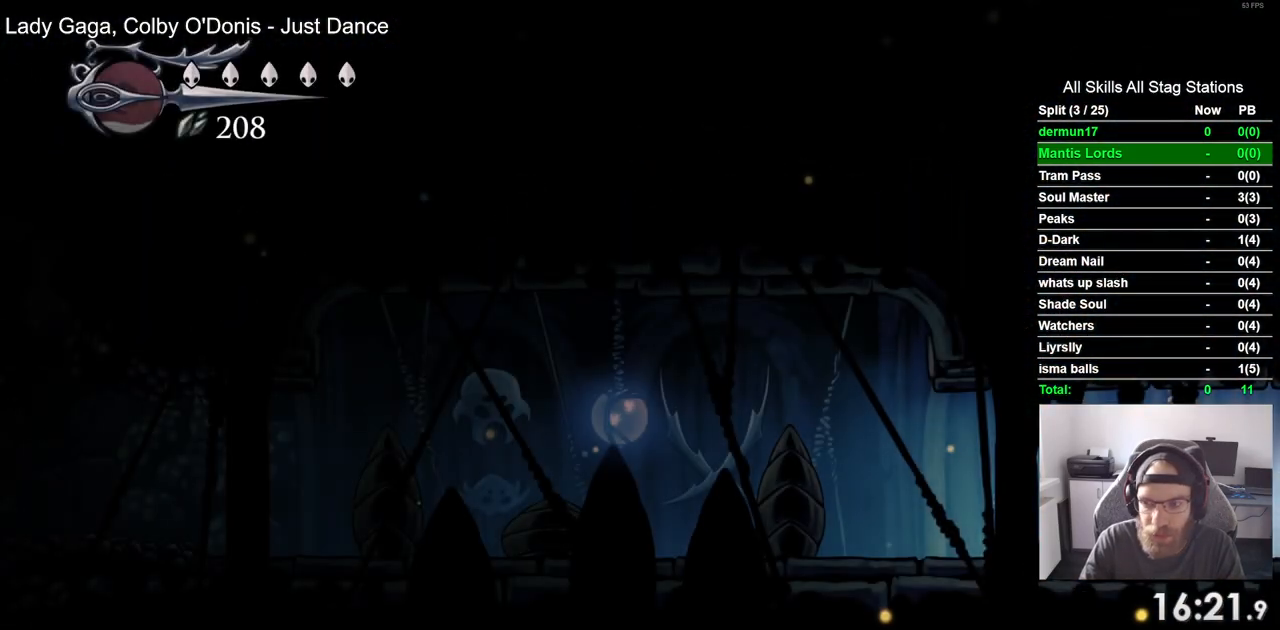
{"buttons": ["R2", "DPAD_LEFT"], "left_stick": "center", "right_stick": "center", "events": [[300, "R2", "down"]]}
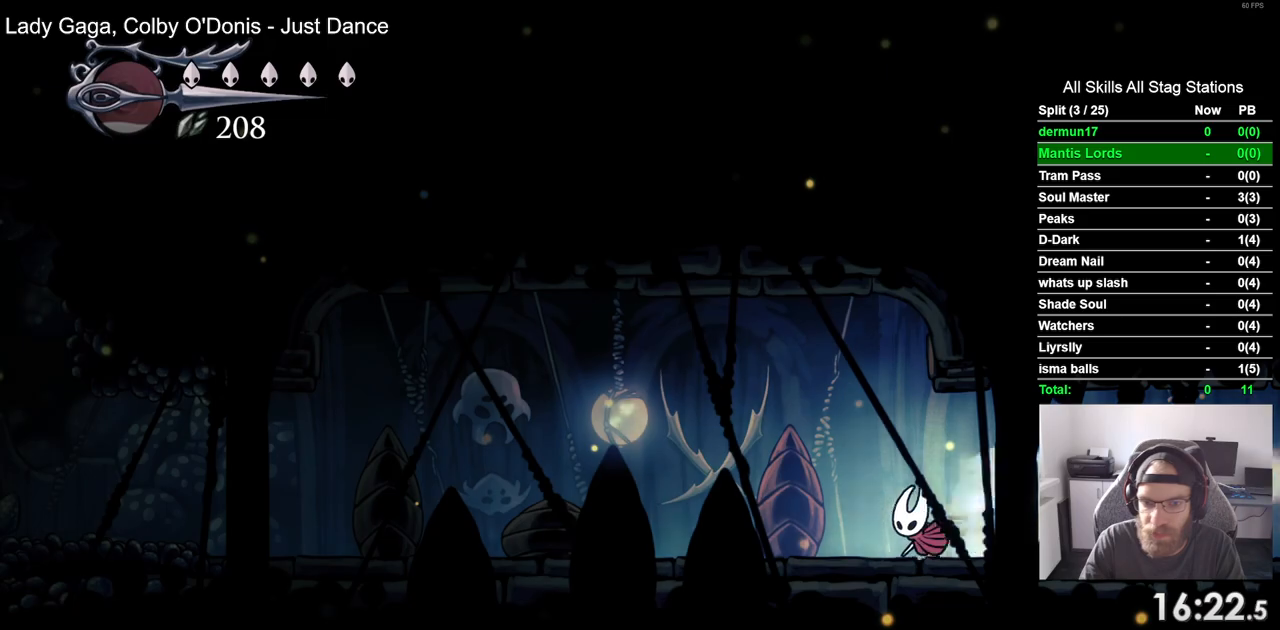
{"buttons": ["R2", "DPAD_LEFT"], "left_stick": "center", "right_stick": "center", "events": [[50, "R2", "up"], [400, "R2", "down"]]}
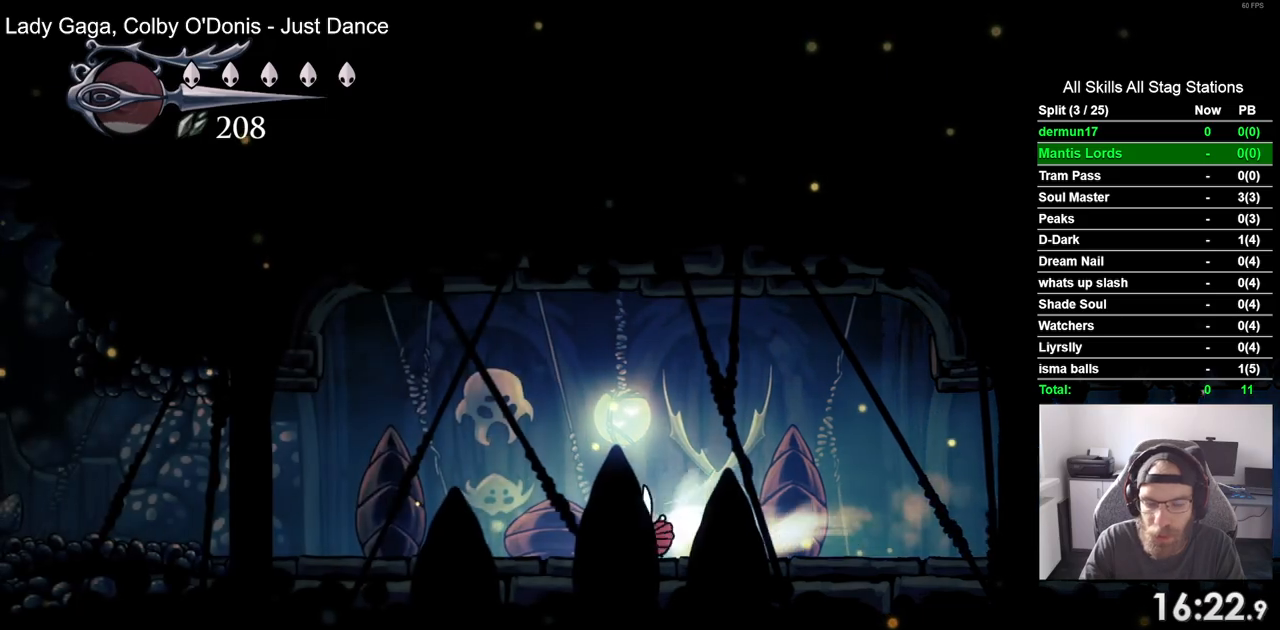
{"buttons": ["DPAD_LEFT"], "left_stick": "center", "right_stick": "center", "events": [[150, "R2", "up"]]}
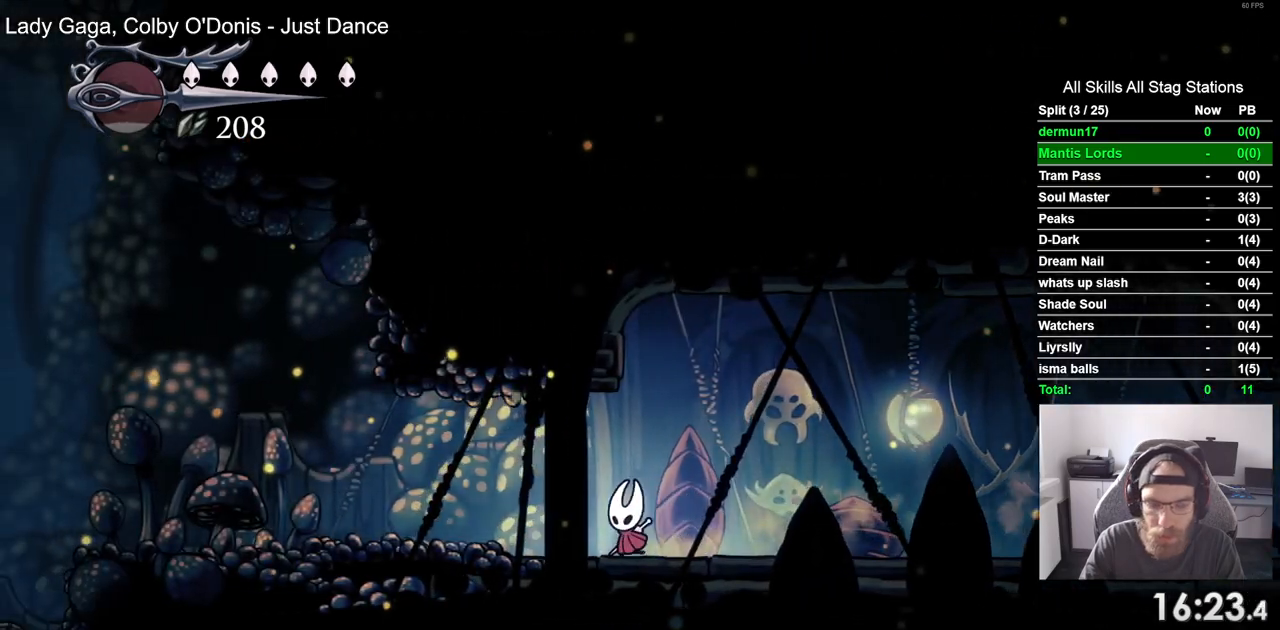
{"buttons": ["DPAD_LEFT"], "left_stick": "center", "right_stick": "center", "events": []}
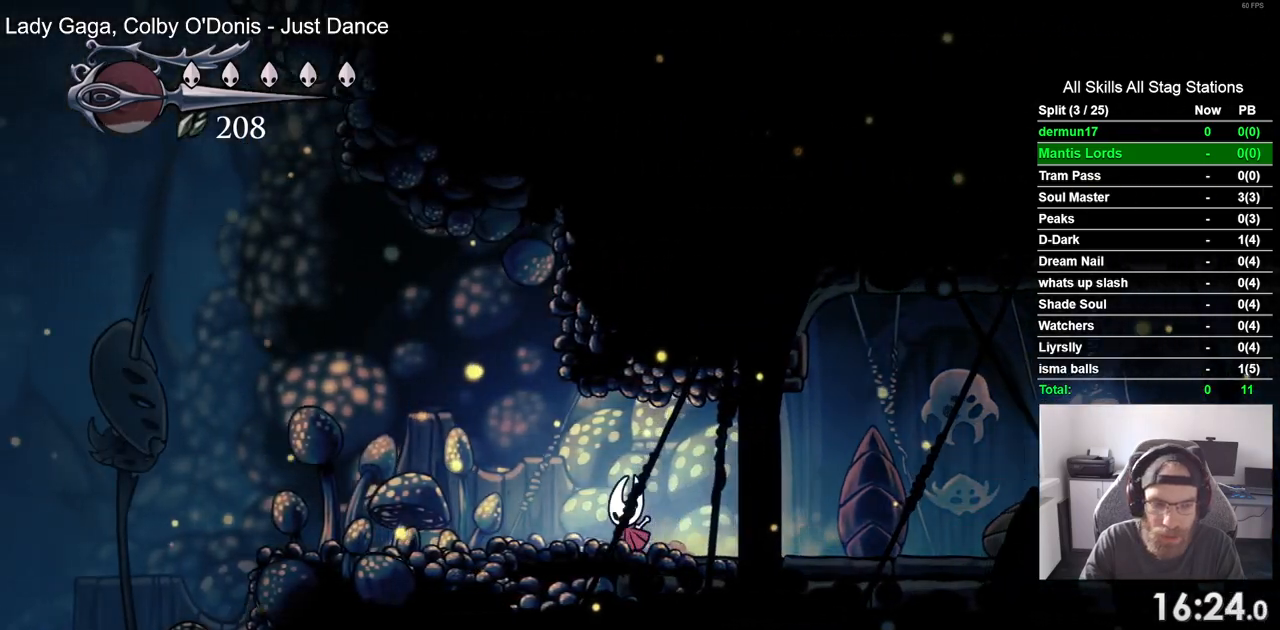
{"buttons": ["DPAD_LEFT"], "left_stick": "center", "right_stick": "center", "events": []}
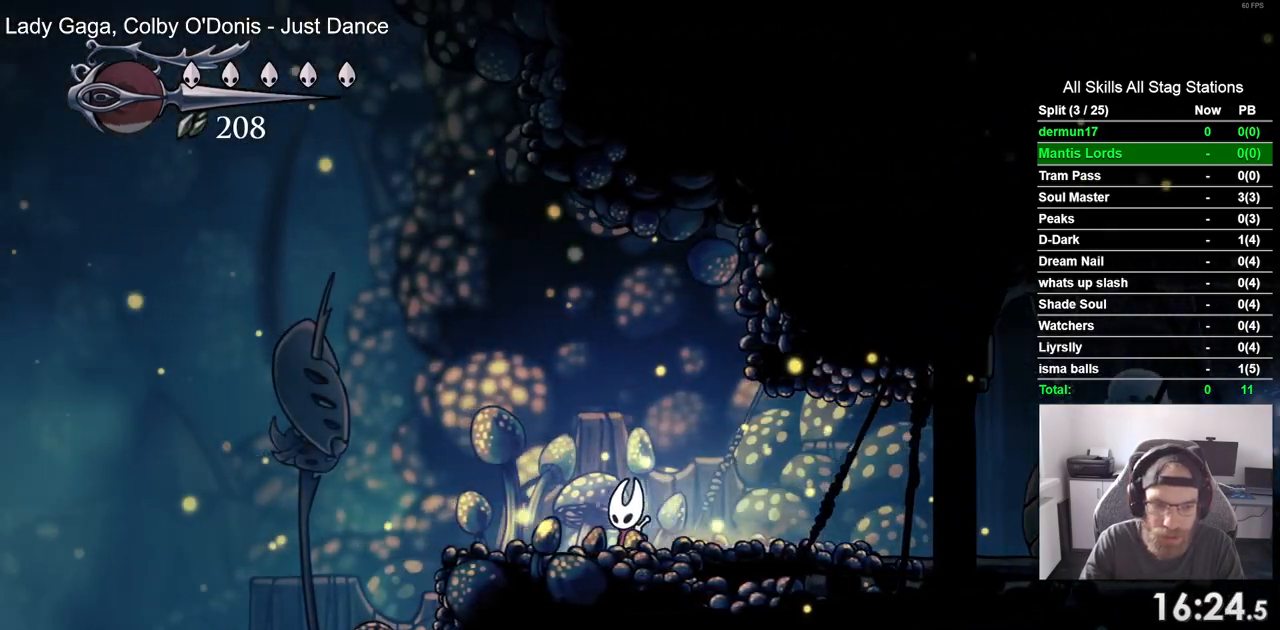
{"buttons": ["CROSS", "DPAD_LEFT"], "left_stick": "center", "right_stick": "center", "events": [[433, "CROSS", "down"]]}
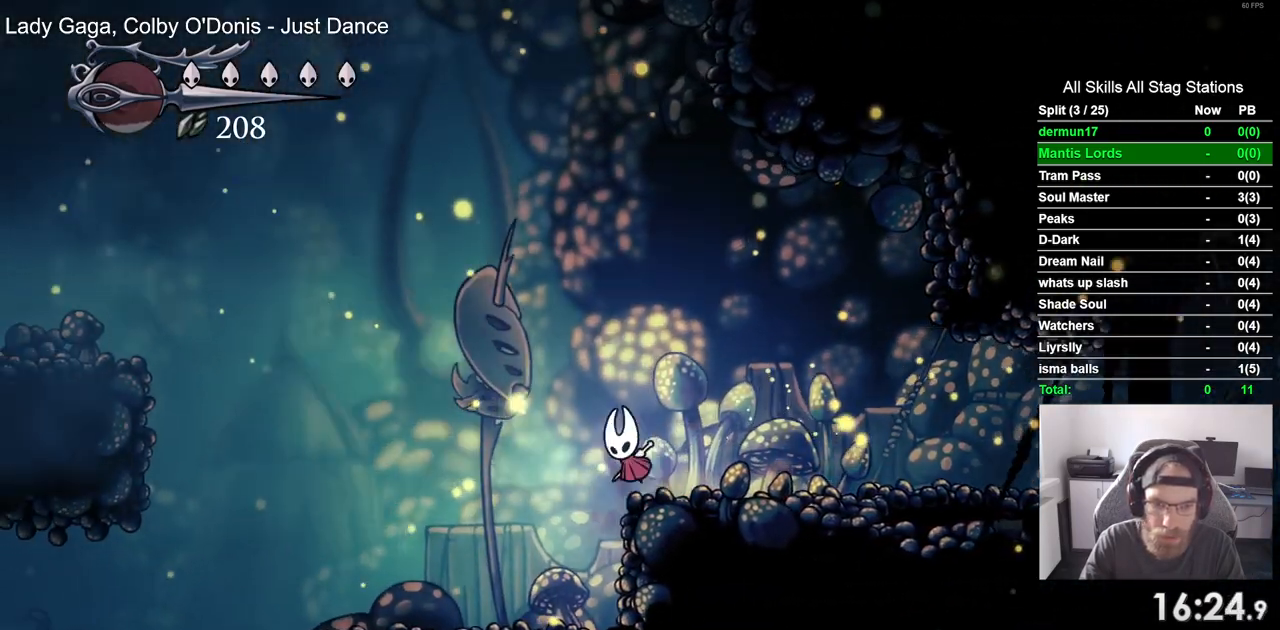
{"buttons": ["CROSS", "R2", "DPAD_LEFT"], "left_stick": "center", "right_stick": "center", "events": [[483, "R2", "down"]]}
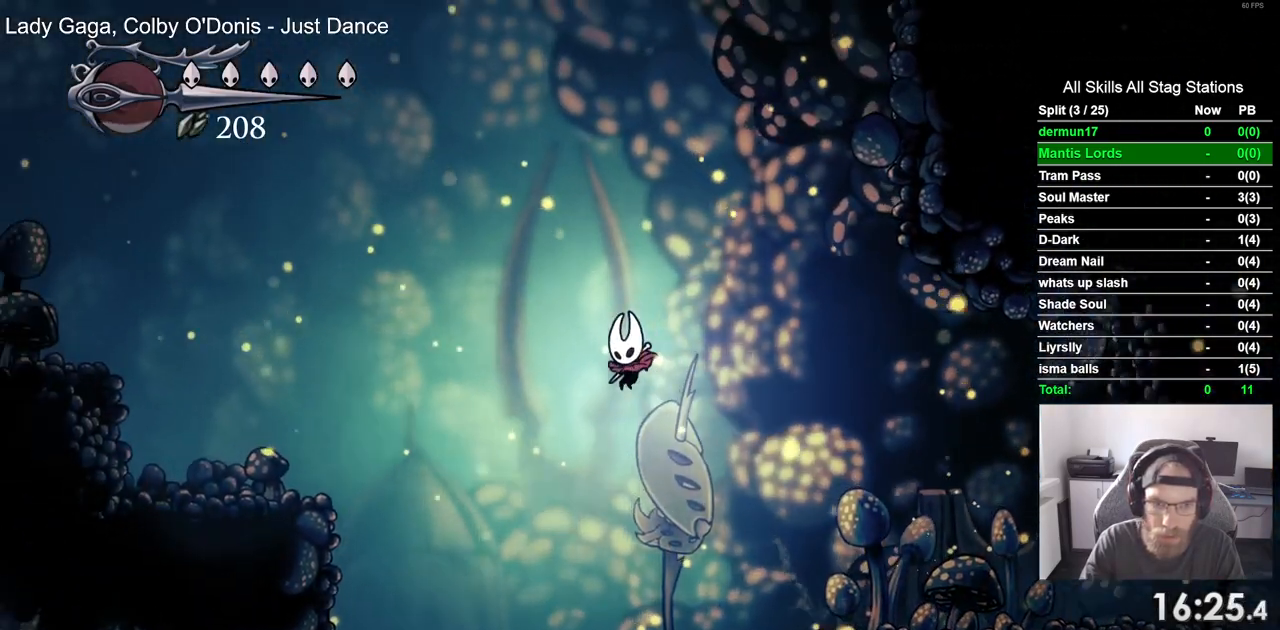
{"buttons": ["DPAD_LEFT"], "left_stick": "center", "right_stick": "center", "events": [[317, "R2", "up"], [350, "CROSS", "up"]]}
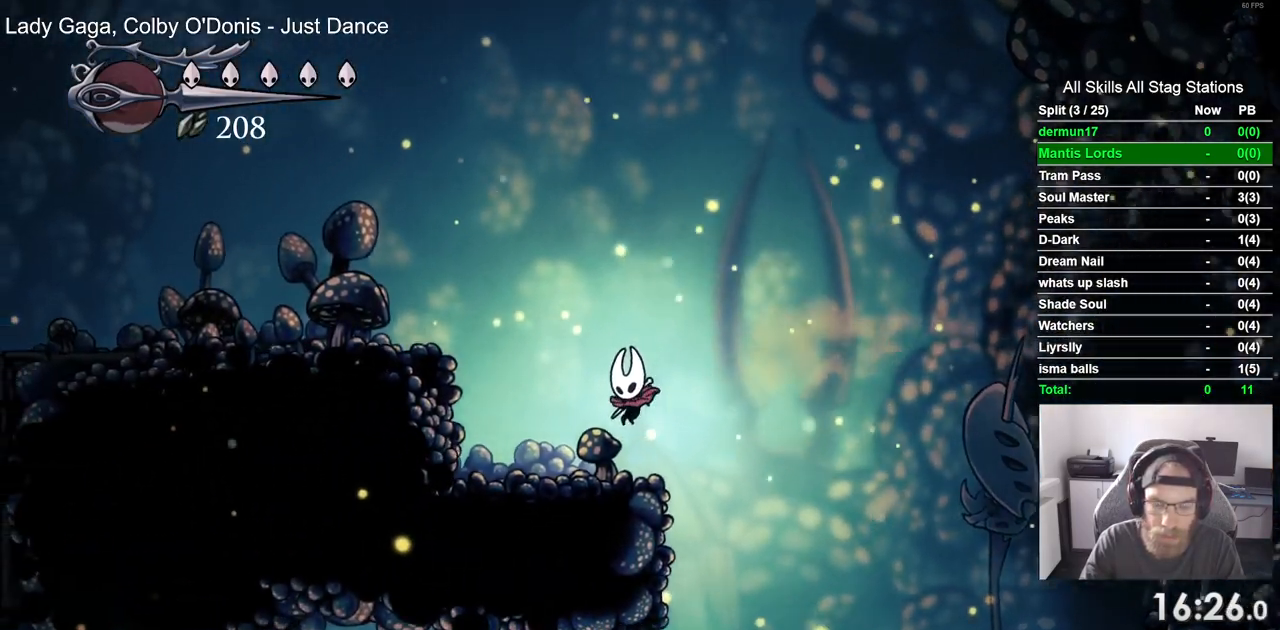
{"buttons": ["DPAD_LEFT"], "left_stick": "center", "right_stick": "center", "events": [[100, "CROSS", "down"], [483, "CROSS", "up"]]}
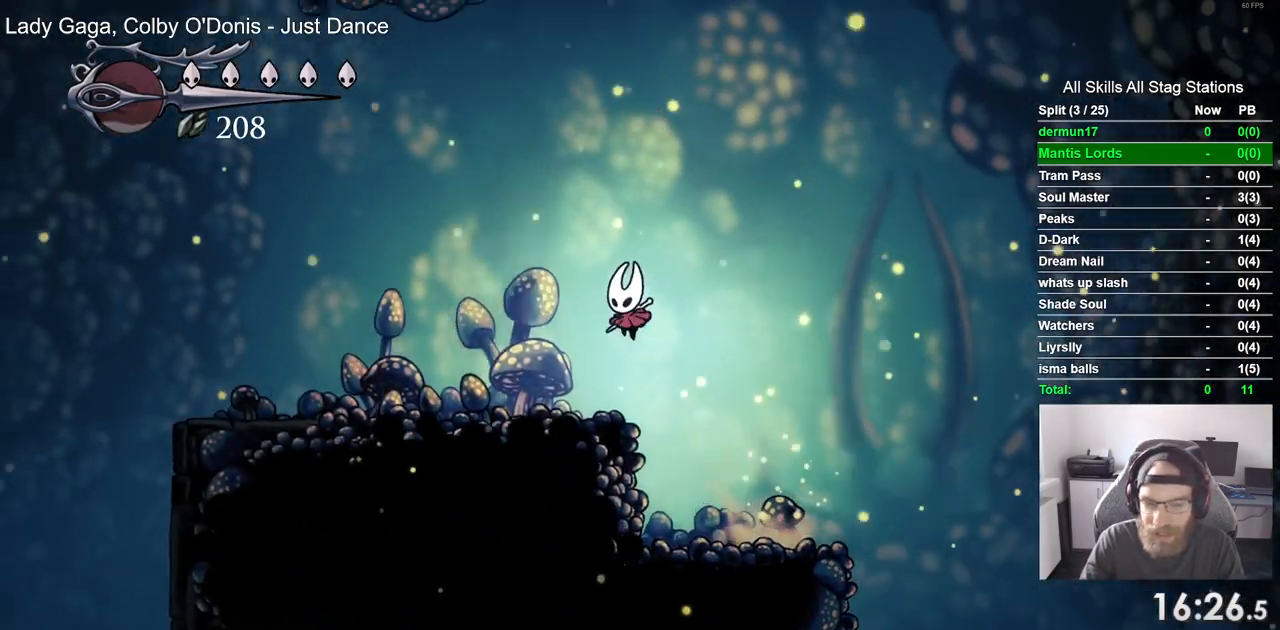
{"buttons": ["DPAD_LEFT"], "left_stick": "center", "right_stick": "center", "events": []}
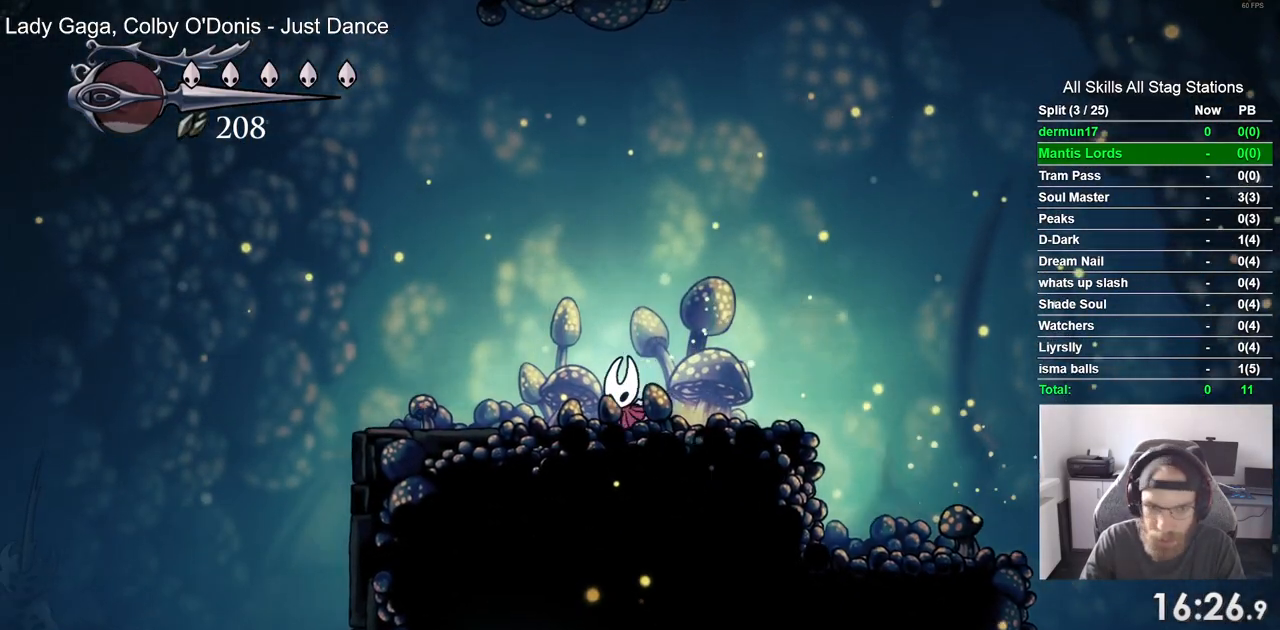
{"buttons": ["DPAD_LEFT"], "left_stick": "center", "right_stick": "center", "events": []}
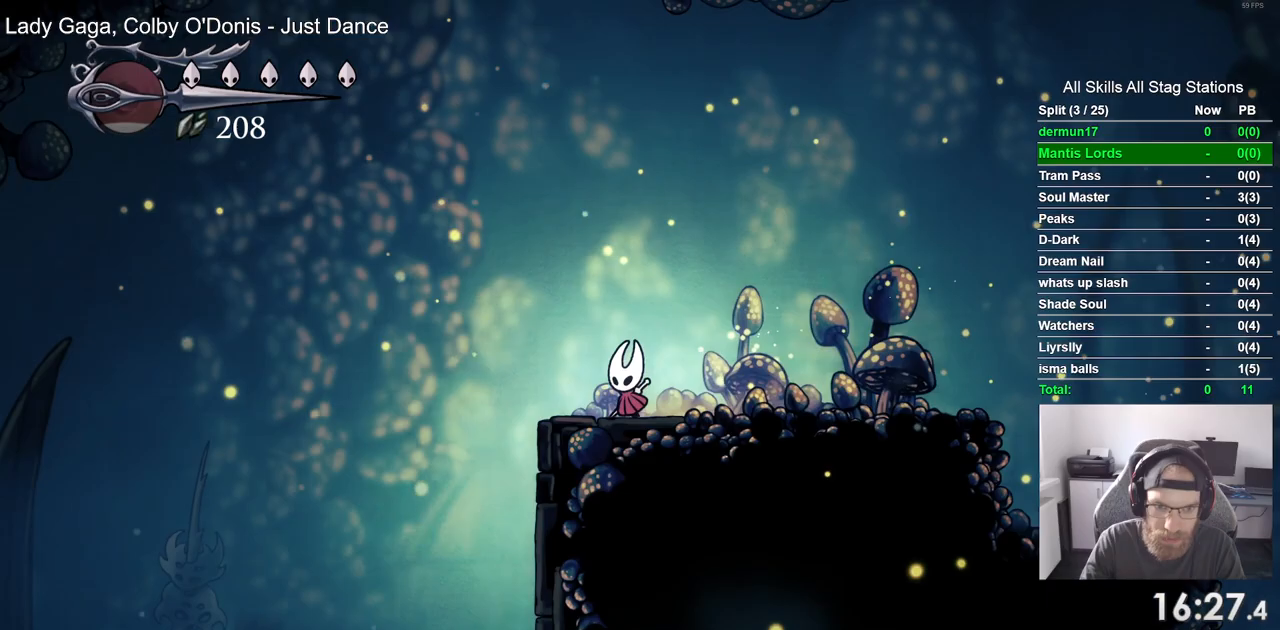
{"buttons": ["DPAD_LEFT"], "left_stick": "center", "right_stick": "center", "events": [[117, "CROSS", "down"], [300, "CROSS", "up"]]}
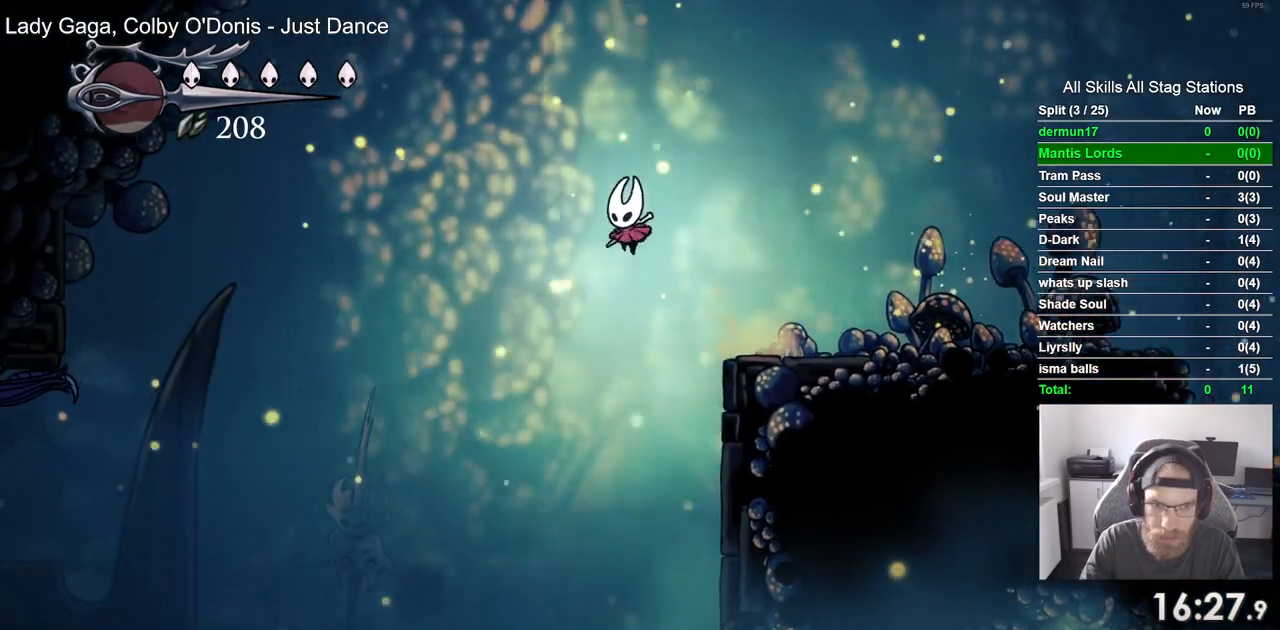
{"buttons": ["R1", "R2", "DPAD_LEFT"], "left_stick": "center", "right_stick": "center", "events": [[433, "R1", "down"], [433, "R2", "down"]]}